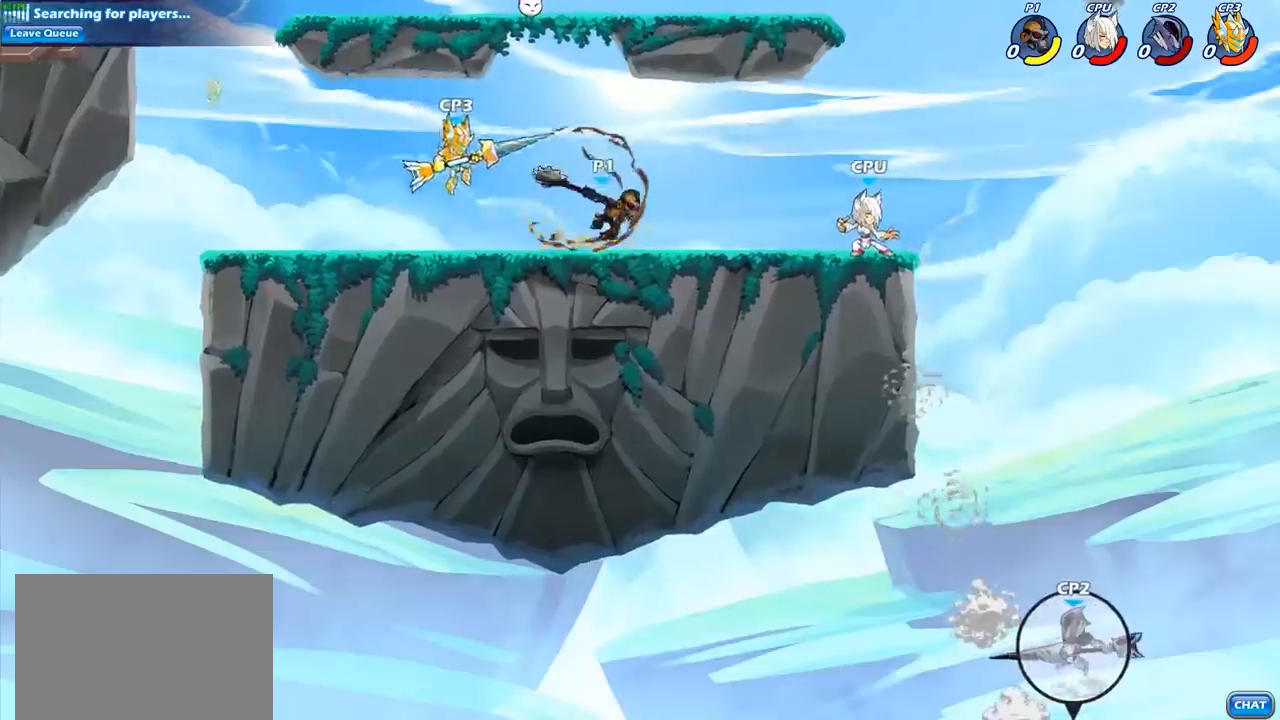
Gameplay with a controller (PlayStation layout); each line is a JSON object with the inputs held at the frame after it. "events" lists button and stick changes between this image and that frame as [ms after this image, input, new state], when the widget could be followed in between.
{"buttons": [], "left_stick": "left", "right_stick": "center", "events": [[300, "left_stick", "up-left"], [317, "CROSS", "down"], [467, "left_stick", "left"], [483, "CROSS", "up"]]}
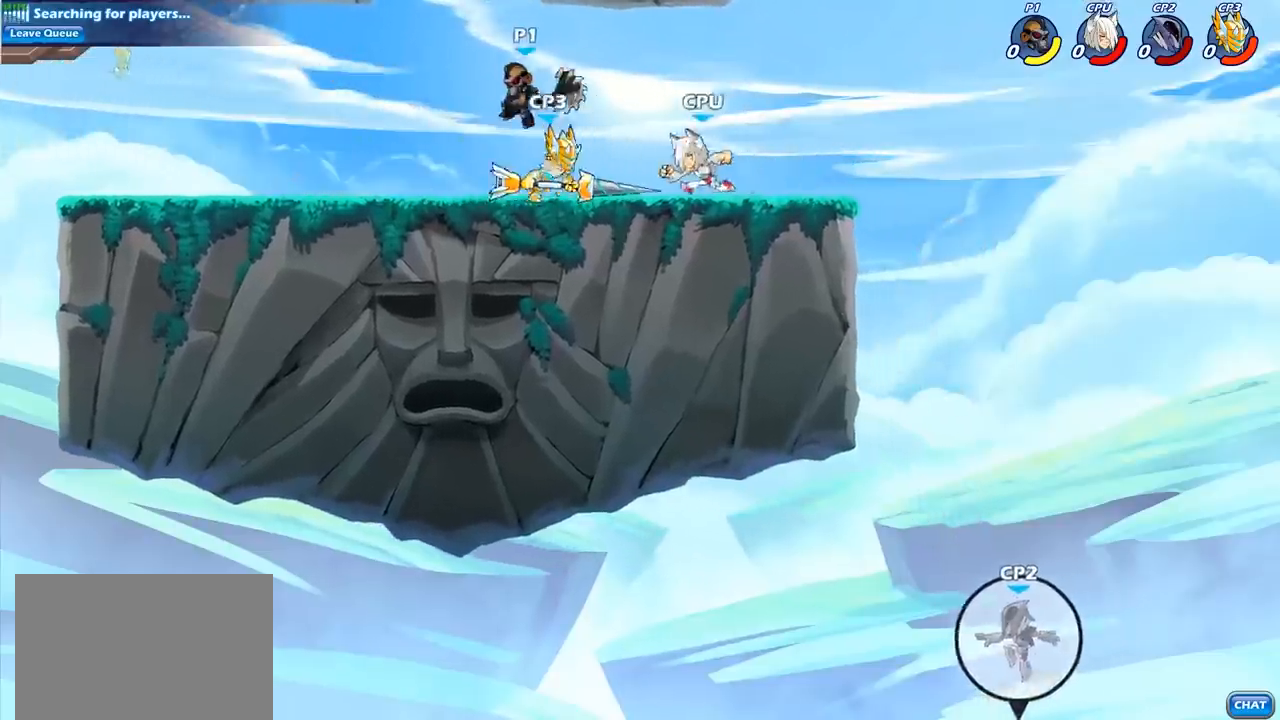
{"buttons": [], "left_stick": "right", "right_stick": "center", "events": [[17, "left_stick", "down-left"], [133, "left_stick", "right"], [150, "SQUARE", "down"], [267, "SQUARE", "up"]]}
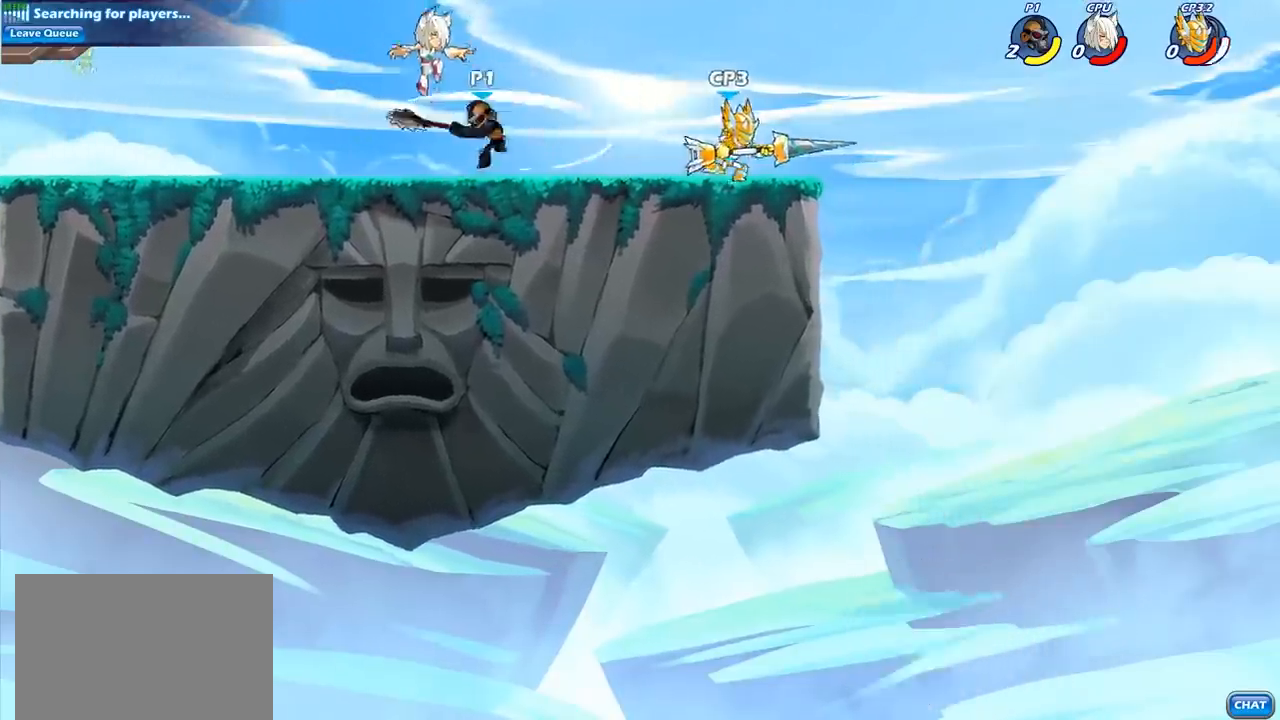
{"buttons": [], "left_stick": "center", "right_stick": "center", "events": [[400, "SQUARE", "down"], [417, "left_stick", "center"], [483, "SQUARE", "up"]]}
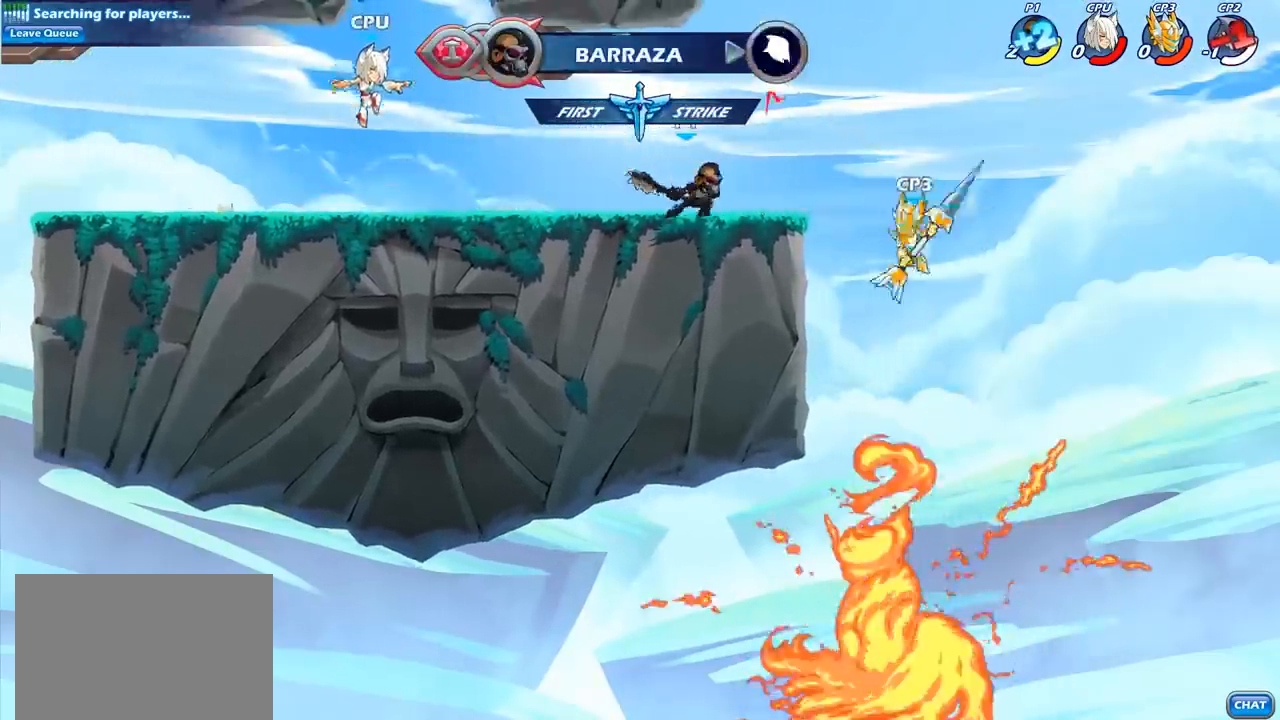
{"buttons": [], "left_stick": "right", "right_stick": "center", "events": [[500, "left_stick", "right"]]}
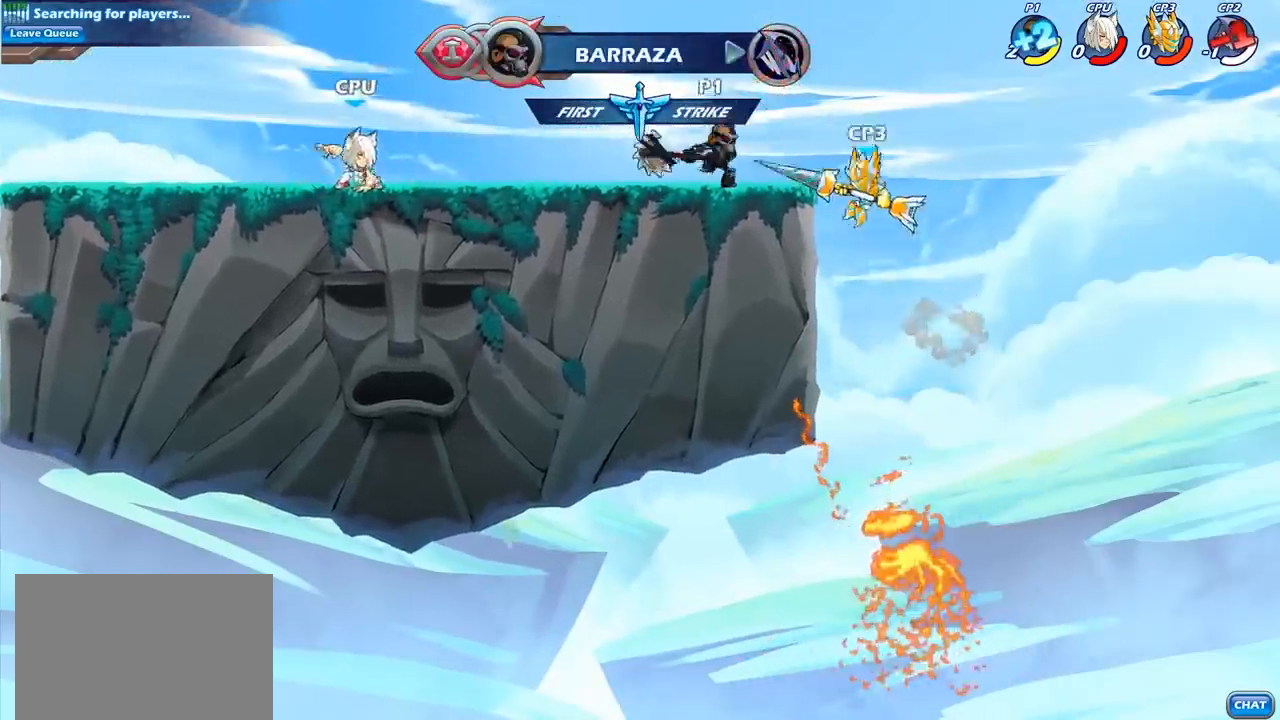
{"buttons": [], "left_stick": "left", "right_stick": "center", "events": [[83, "CROSS", "down"], [83, "left_stick", "down"], [100, "SQUARE", "down"], [133, "CROSS", "up"], [150, "left_stick", "down-left"], [233, "SQUARE", "up"], [317, "left_stick", "left"]]}
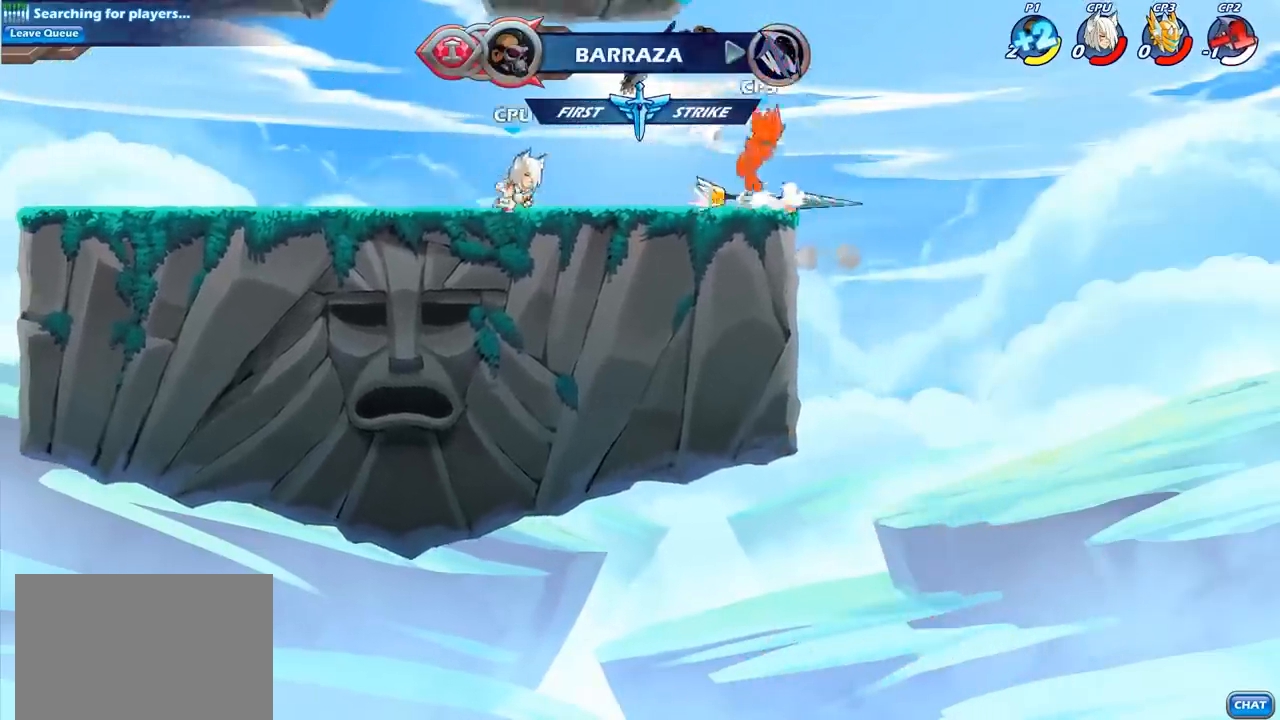
{"buttons": [], "left_stick": "right", "right_stick": "center", "events": [[167, "left_stick", "up-right"], [383, "left_stick", "center"], [483, "left_stick", "right"]]}
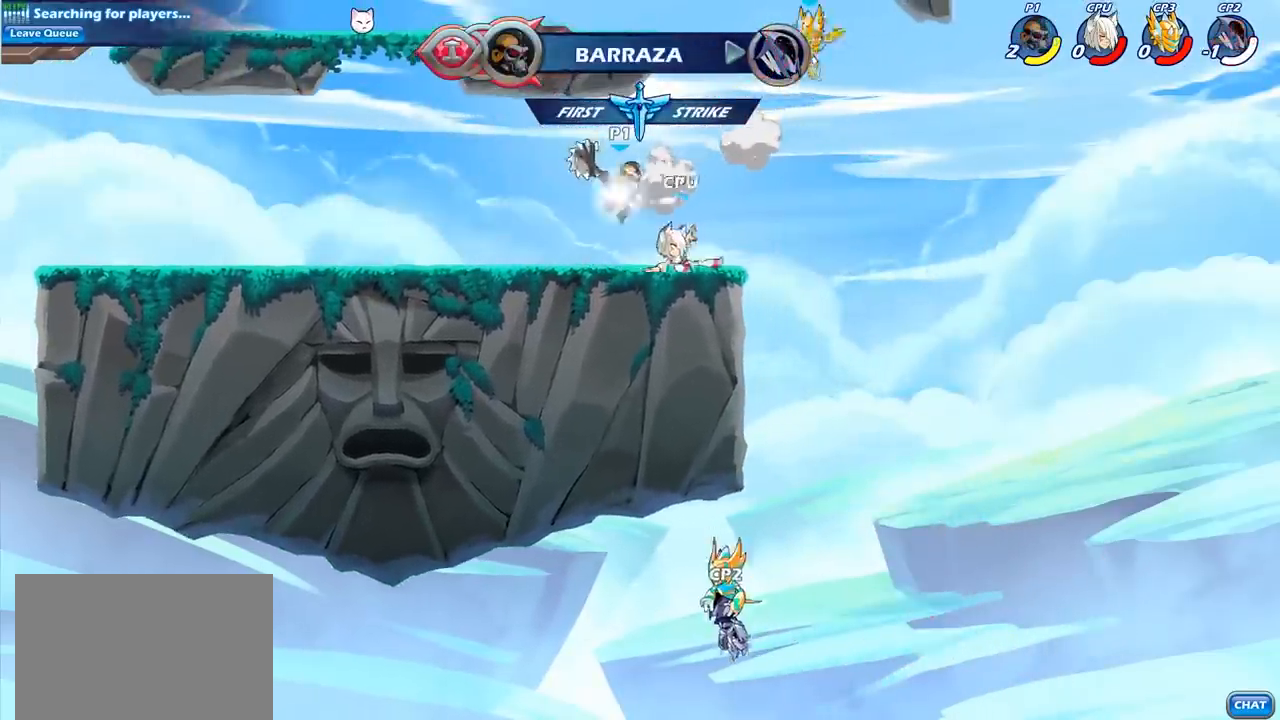
{"buttons": [], "left_stick": "center", "right_stick": "center", "events": [[50, "CIRCLE", "down"], [100, "left_stick", "center"], [133, "CIRCLE", "up"]]}
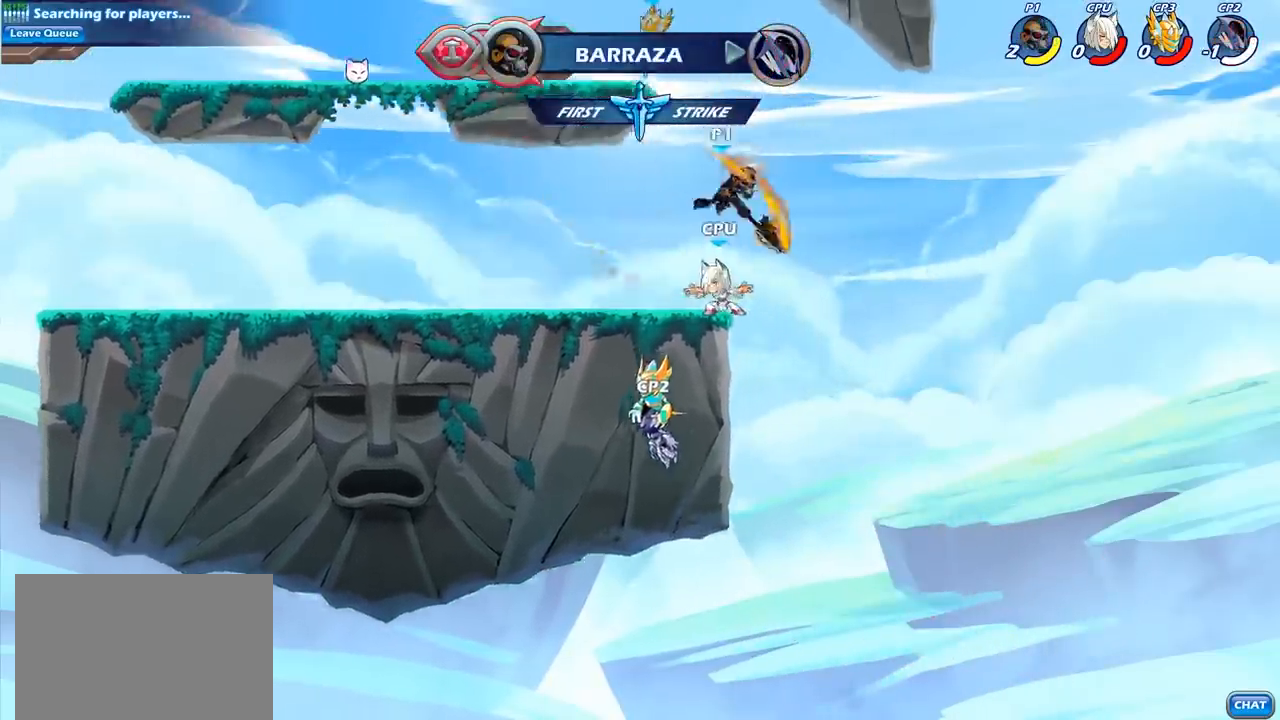
{"buttons": [], "left_stick": "left", "right_stick": "center", "events": [[417, "left_stick", "left"]]}
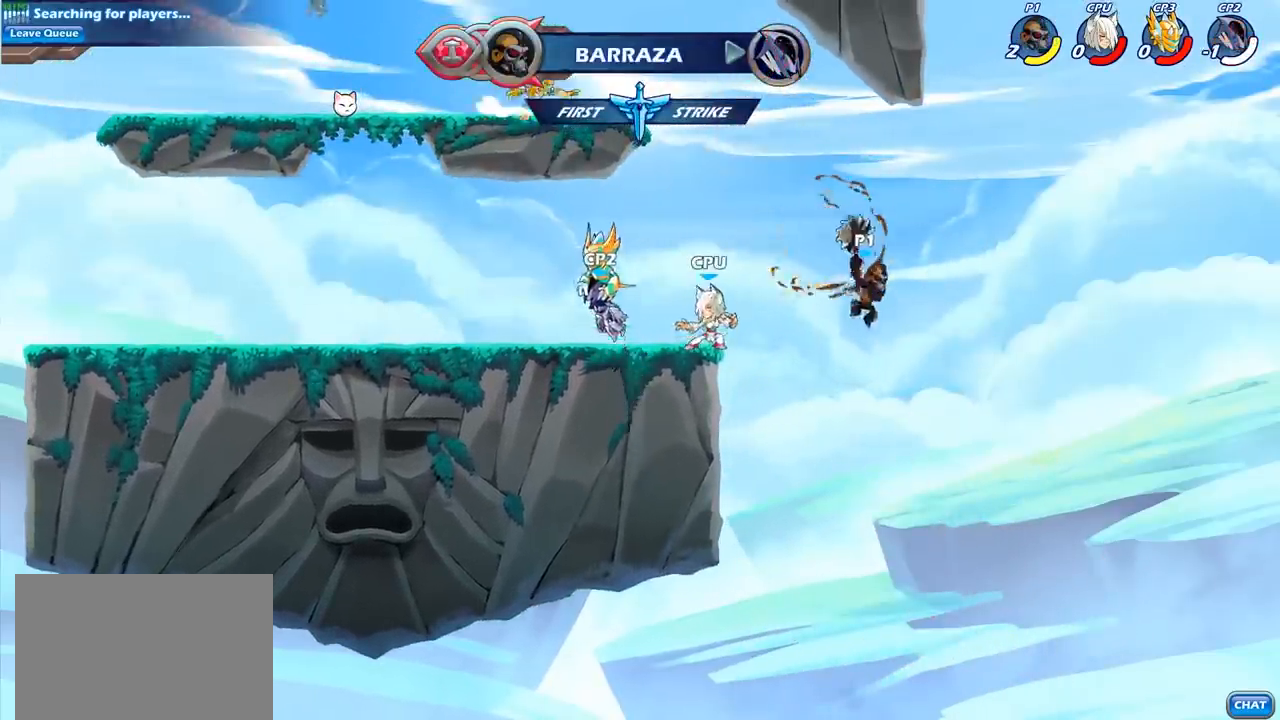
{"buttons": [], "left_stick": "up-left", "right_stick": "center", "events": [[233, "CIRCLE", "down"], [317, "CIRCLE", "up"], [367, "left_stick", "up-left"]]}
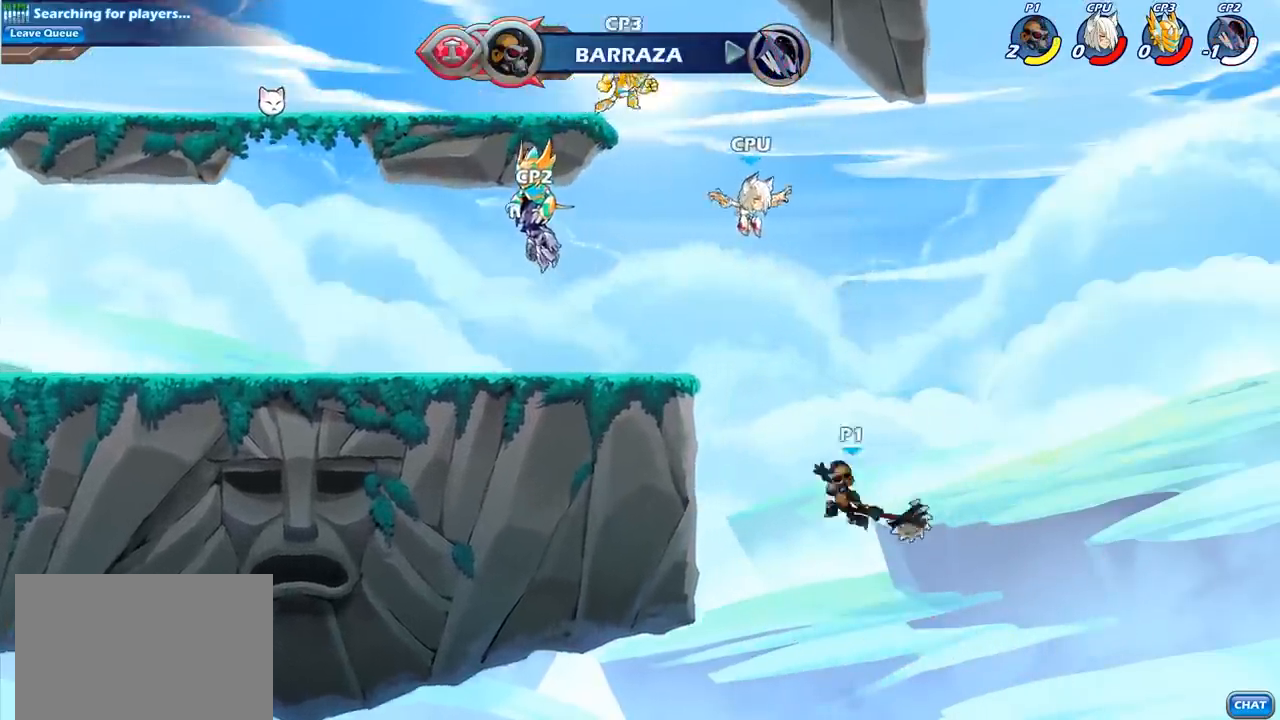
{"buttons": [], "left_stick": "center", "right_stick": "center", "events": [[50, "left_stick", "center"], [433, "left_stick", "left"], [500, "left_stick", "center"]]}
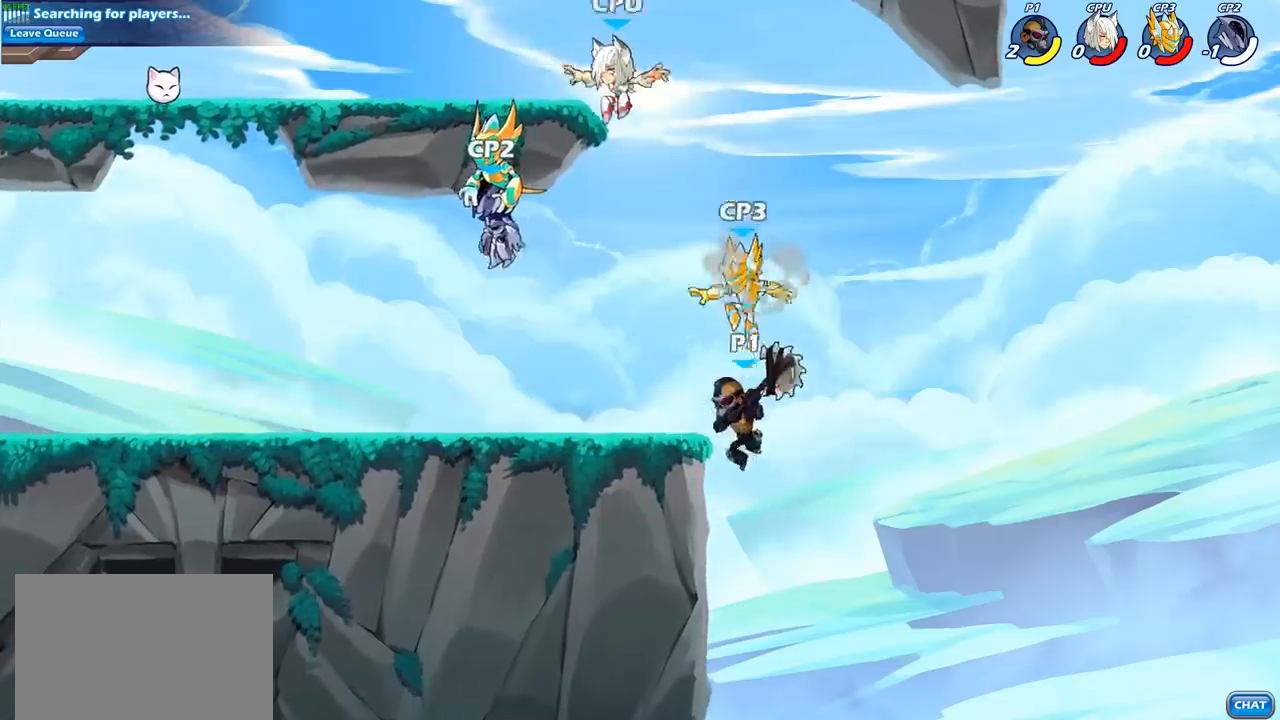
{"buttons": ["CIRCLE", "R2"], "left_stick": "center", "right_stick": "center", "events": [[33, "left_stick", "right"], [283, "left_stick", "up-left"], [333, "CROSS", "down"], [383, "left_stick", "center"], [400, "CROSS", "up"], [450, "R2", "down"], [500, "CIRCLE", "down"]]}
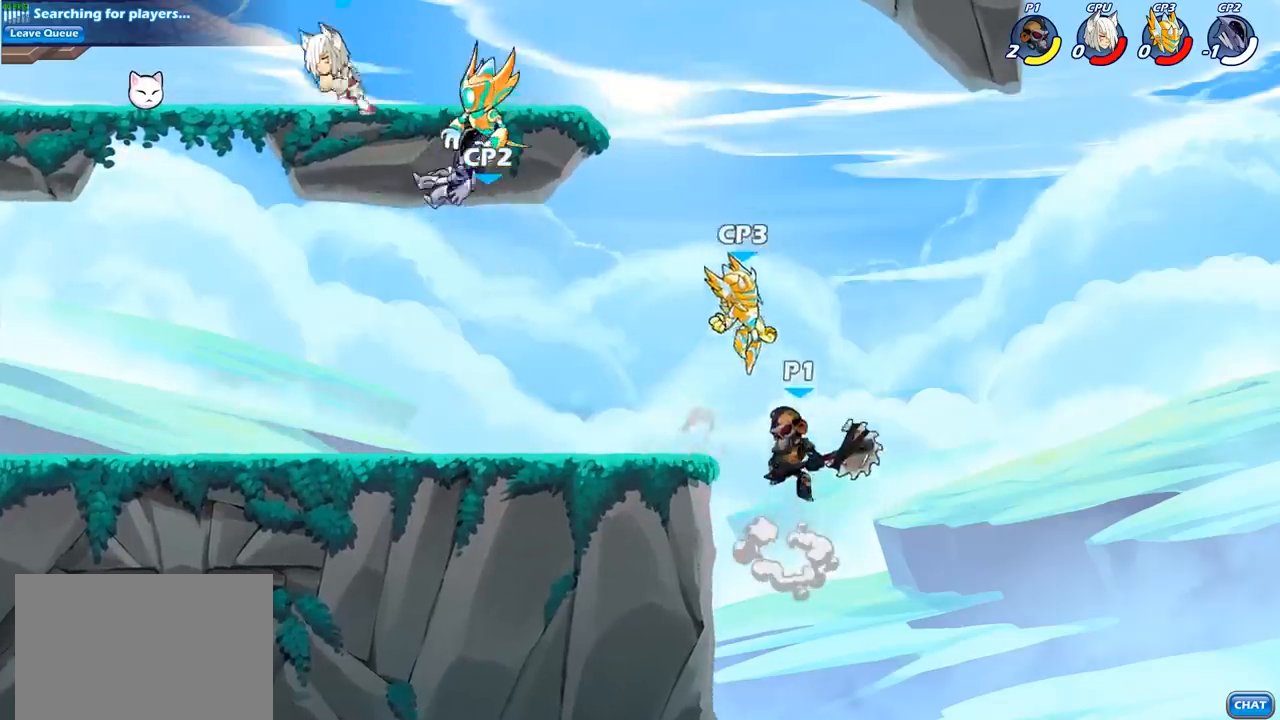
{"buttons": [], "left_stick": "center", "right_stick": "center", "events": [[67, "R2", "up"], [100, "CIRCLE", "up"]]}
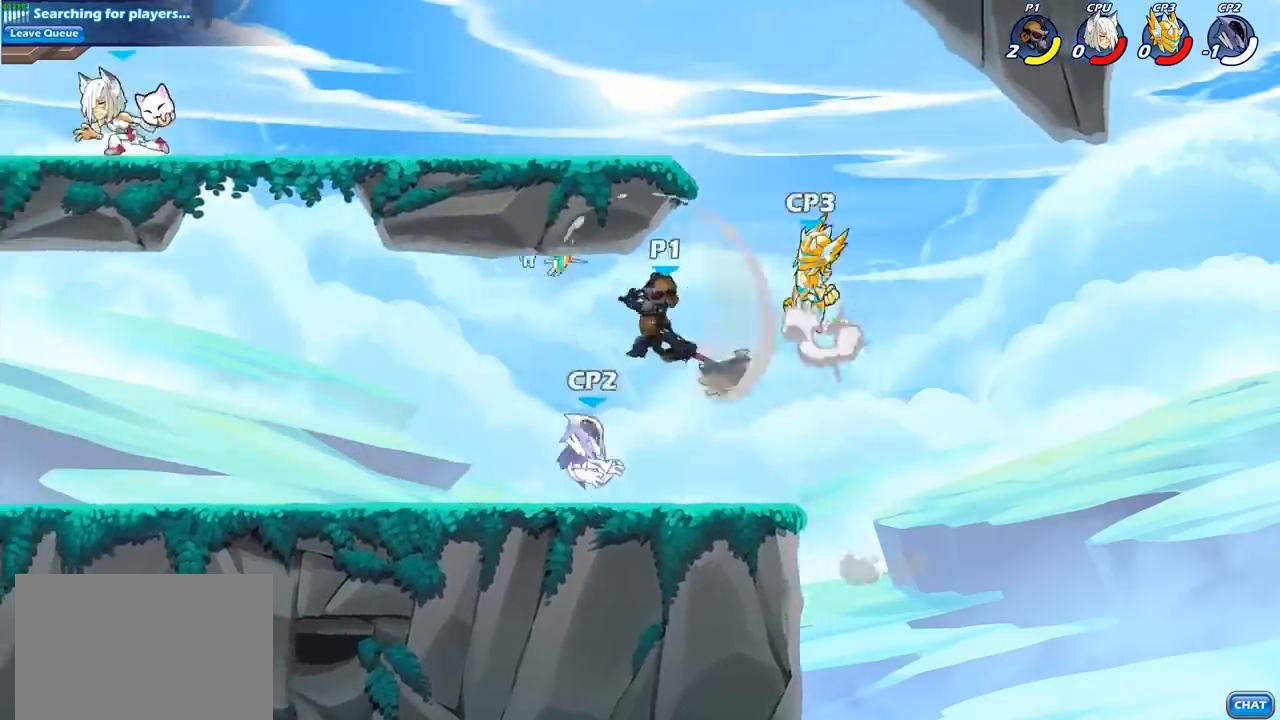
{"buttons": [], "left_stick": "right", "right_stick": "center", "events": [[500, "left_stick", "right"]]}
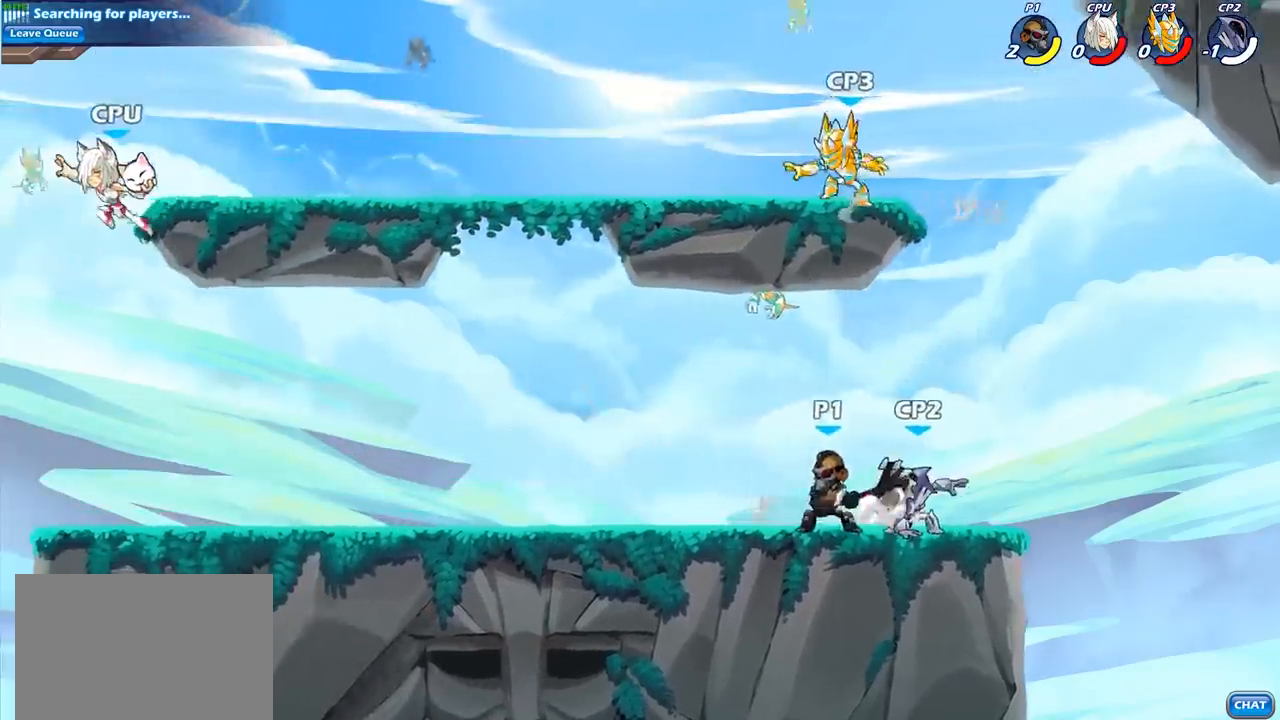
{"buttons": [], "left_stick": "left", "right_stick": "center", "events": [[17, "CROSS", "down"], [100, "SQUARE", "down"], [117, "left_stick", "down-left"], [133, "CROSS", "up"], [250, "SQUARE", "up"], [383, "left_stick", "left"]]}
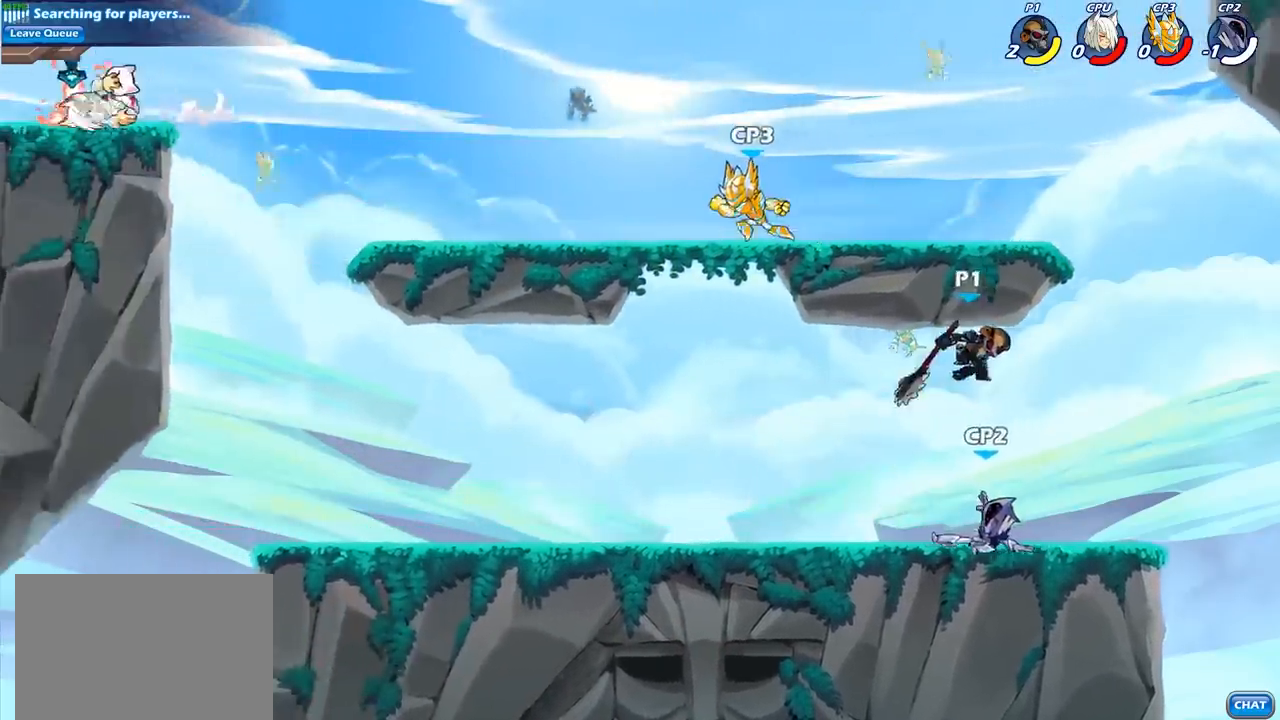
{"buttons": ["SQUARE"], "left_stick": "center", "right_stick": "center", "events": [[400, "left_stick", "right"], [500, "SQUARE", "down"], [500, "left_stick", "center"]]}
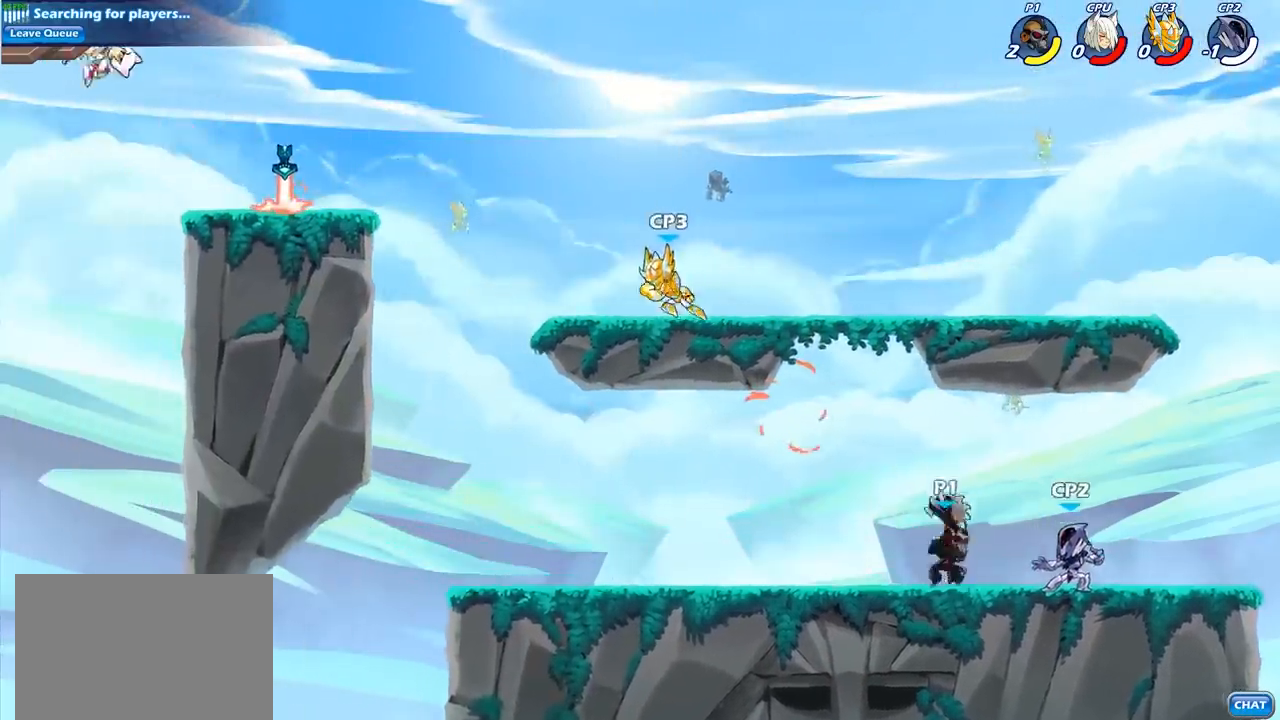
{"buttons": [], "left_stick": "center", "right_stick": "center", "events": [[100, "SQUARE", "up"], [183, "SQUARE", "down"], [283, "SQUARE", "up"], [383, "SQUARE", "down"], [483, "SQUARE", "up"]]}
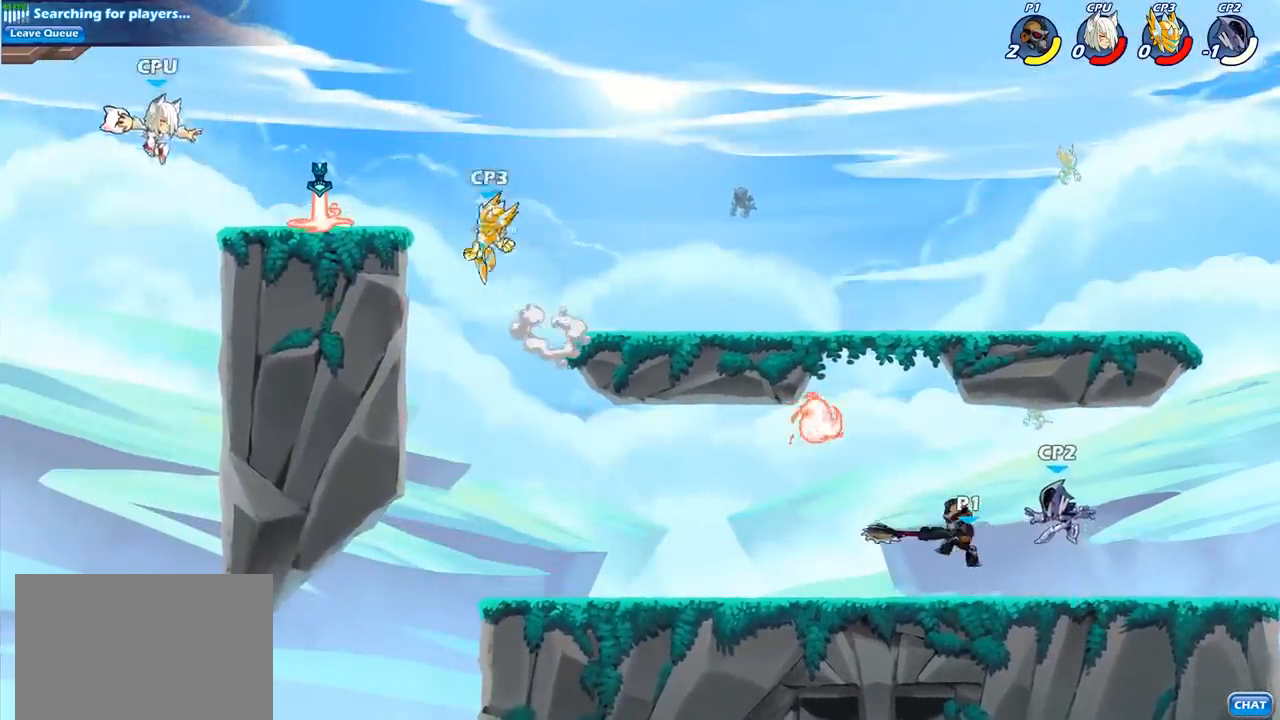
{"buttons": ["R2"], "left_stick": "right", "right_stick": "center", "events": [[67, "SQUARE", "down"], [217, "SQUARE", "up"], [300, "left_stick", "right"], [450, "R2", "down"]]}
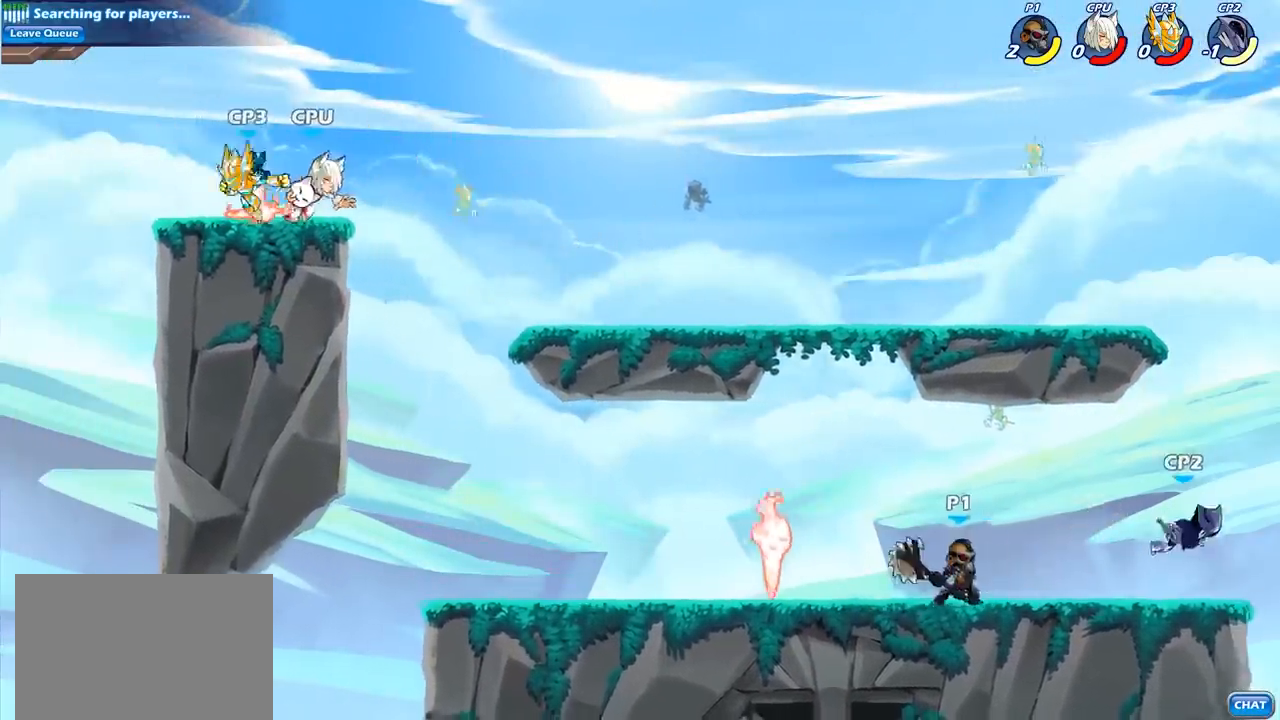
{"buttons": [], "left_stick": "center", "right_stick": "center", "events": [[100, "SQUARE", "down"], [133, "R2", "up"], [217, "left_stick", "center"], [233, "SQUARE", "up"]]}
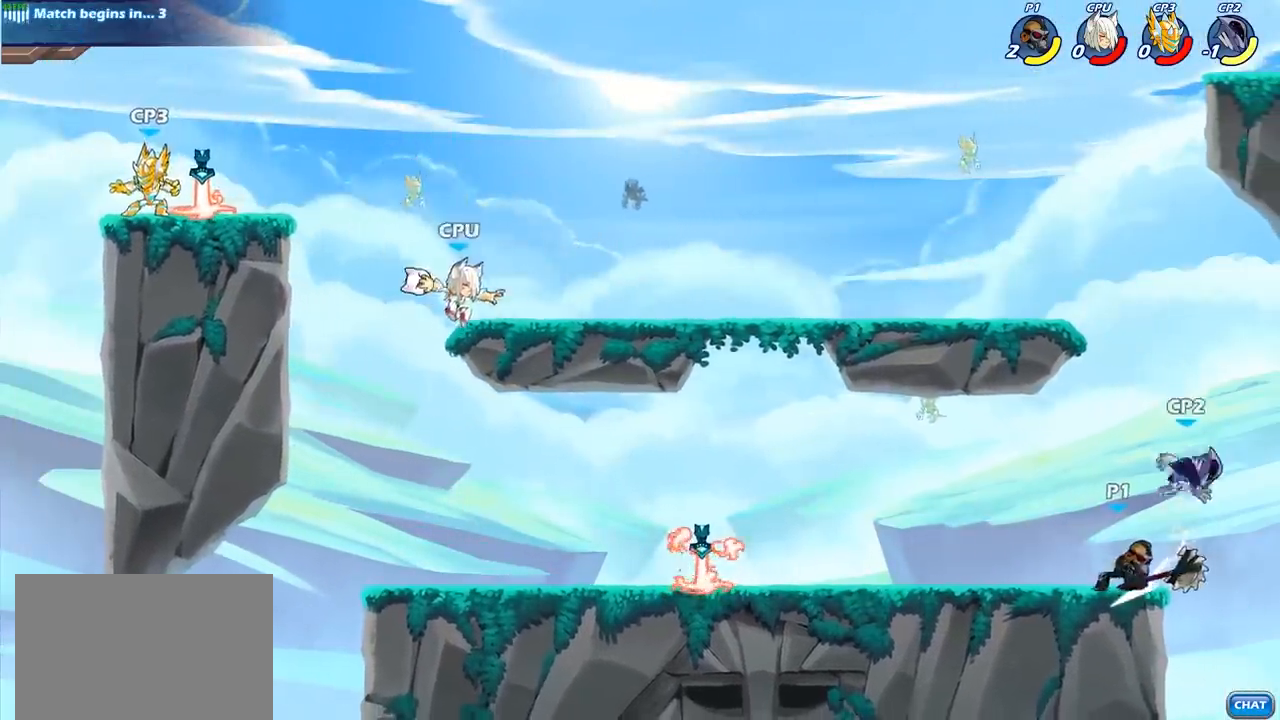
{"buttons": [], "left_stick": "right", "right_stick": "center", "events": [[33, "left_stick", "up"], [50, "CROSS", "down"], [83, "SQUARE", "down"], [150, "CROSS", "up"], [183, "SQUARE", "up"], [183, "left_stick", "up-left"], [450, "left_stick", "right"]]}
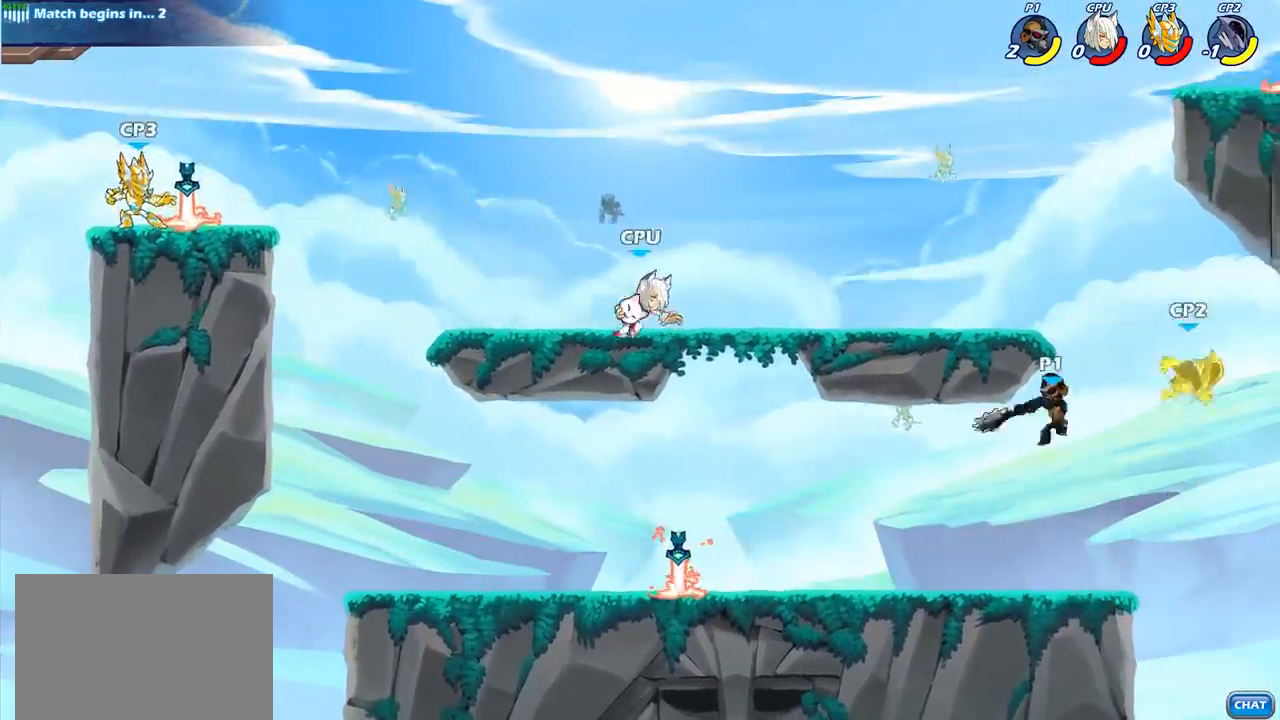
{"buttons": [], "left_stick": "center", "right_stick": "center", "events": [[183, "left_stick", "center"], [233, "R2", "down"], [300, "left_stick", "down"], [333, "CIRCLE", "down"], [350, "R2", "up"], [433, "CIRCLE", "up"], [483, "left_stick", "center"]]}
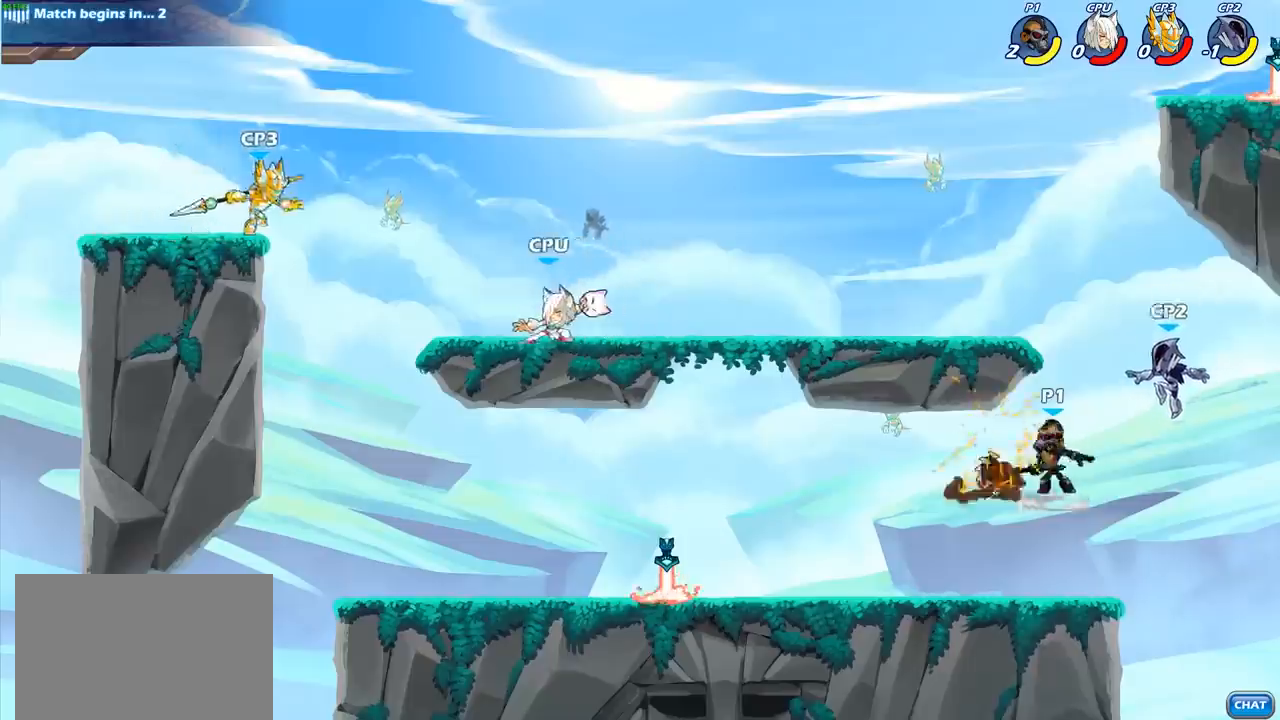
{"buttons": [], "left_stick": "center", "right_stick": "center", "events": []}
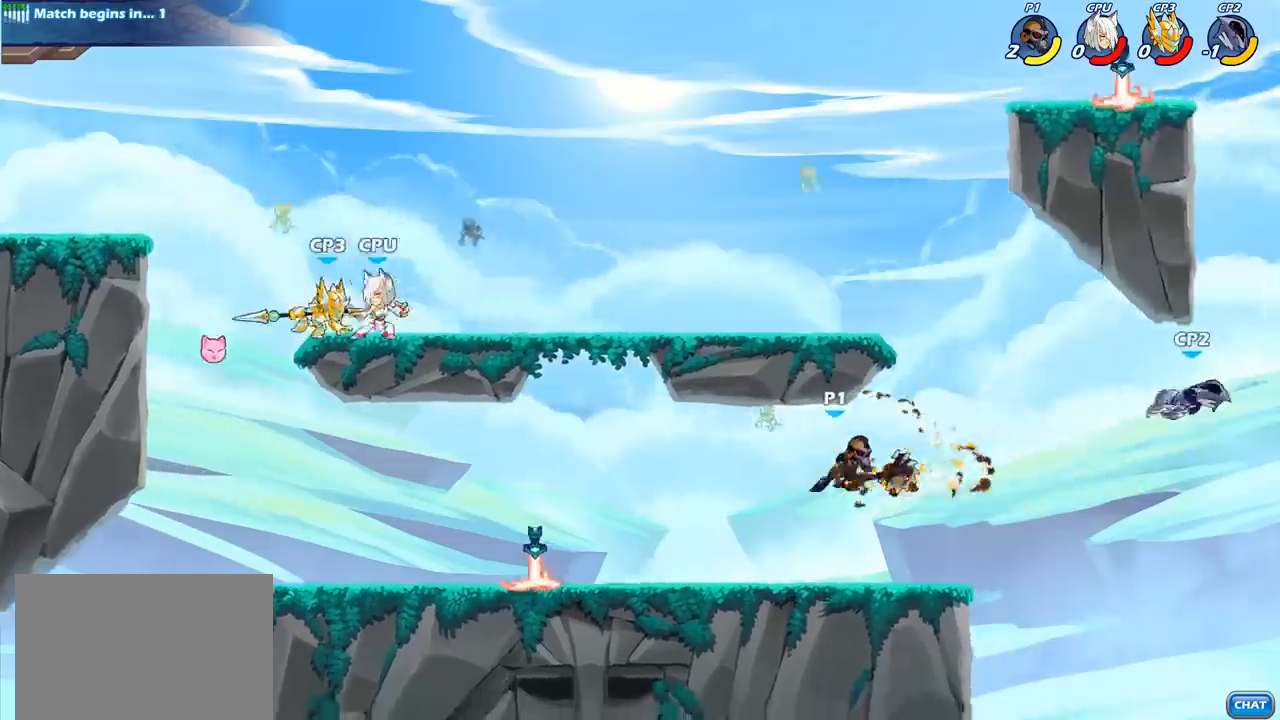
{"buttons": ["R2"], "left_stick": "right", "right_stick": "center", "events": [[150, "left_stick", "right"], [467, "R2", "down"]]}
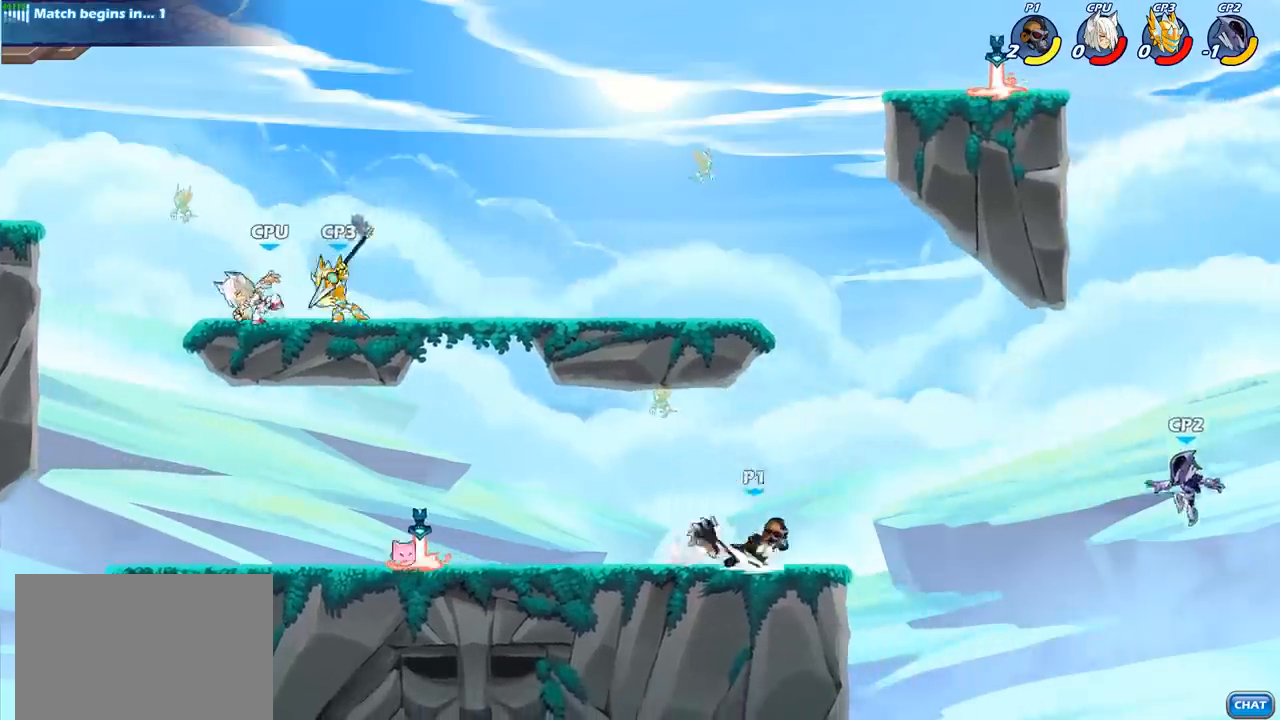
{"buttons": [], "left_stick": "center", "right_stick": "center", "events": [[50, "CIRCLE", "down"], [50, "left_stick", "center"], [117, "R2", "up"], [300, "CIRCLE", "up"]]}
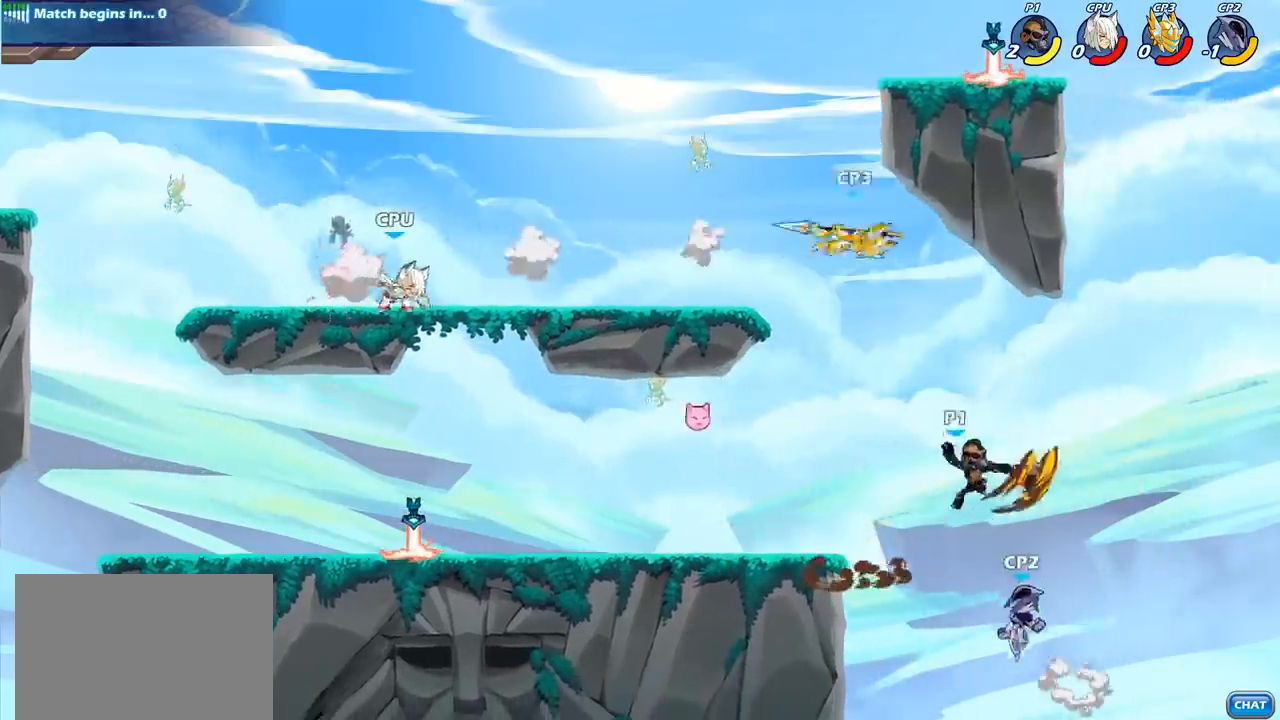
{"buttons": [], "left_stick": "right", "right_stick": "center", "events": [[383, "left_stick", "right"]]}
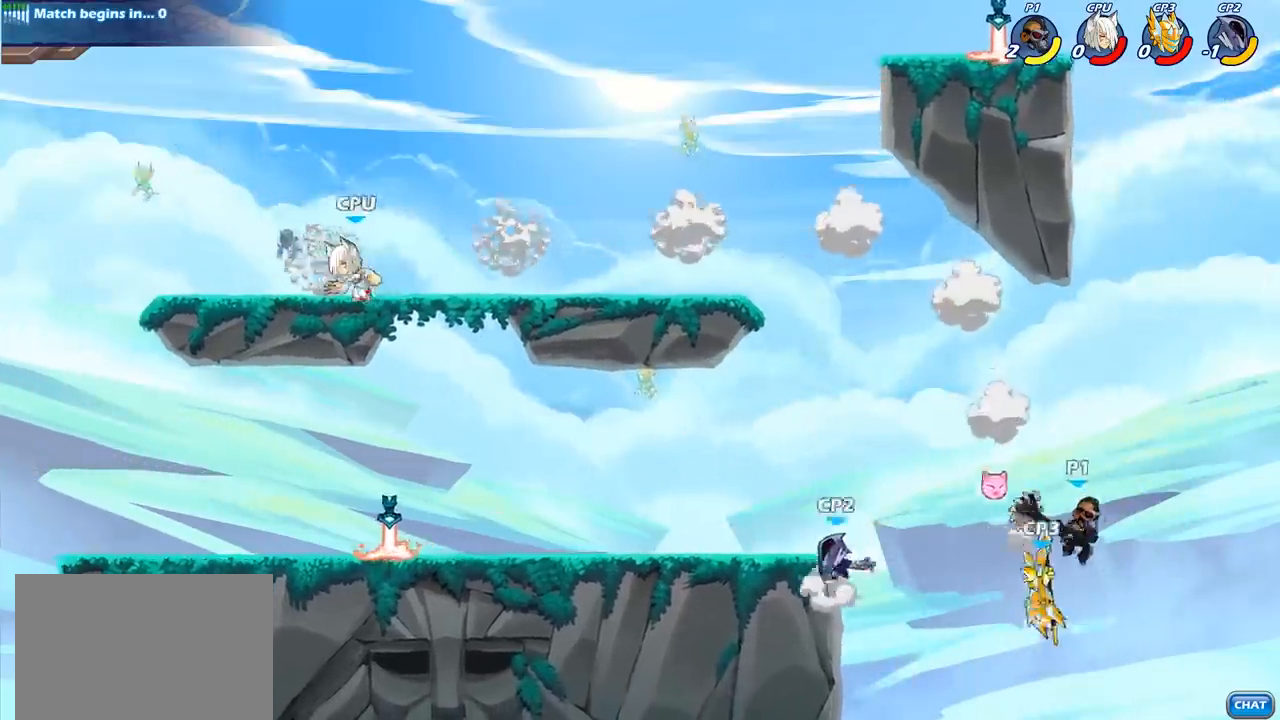
{"buttons": ["CROSS"], "left_stick": "left", "right_stick": "center", "events": [[200, "left_stick", "down"], [267, "left_stick", "down-left"], [433, "left_stick", "left"], [467, "CROSS", "down"]]}
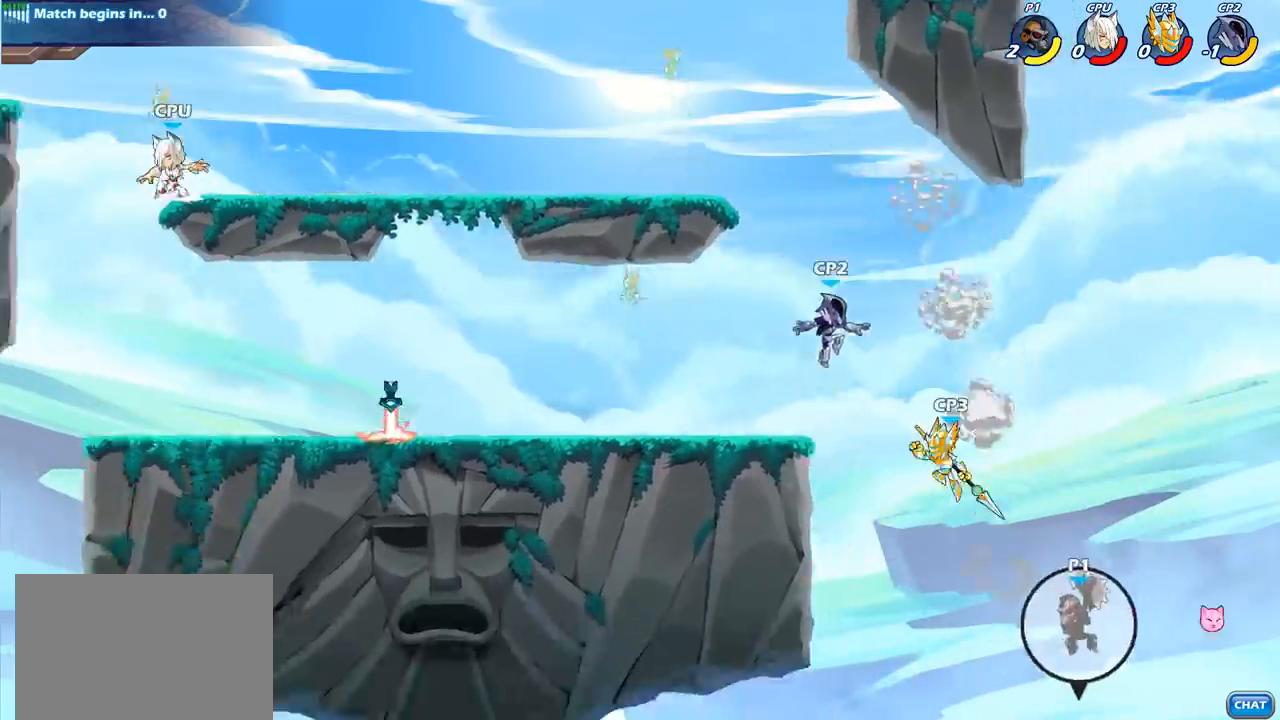
{"buttons": [], "left_stick": "center", "right_stick": "center", "events": [[17, "left_stick", "up-left"], [83, "CIRCLE", "down"], [83, "CROSS", "up"], [183, "CIRCLE", "up"], [500, "left_stick", "center"]]}